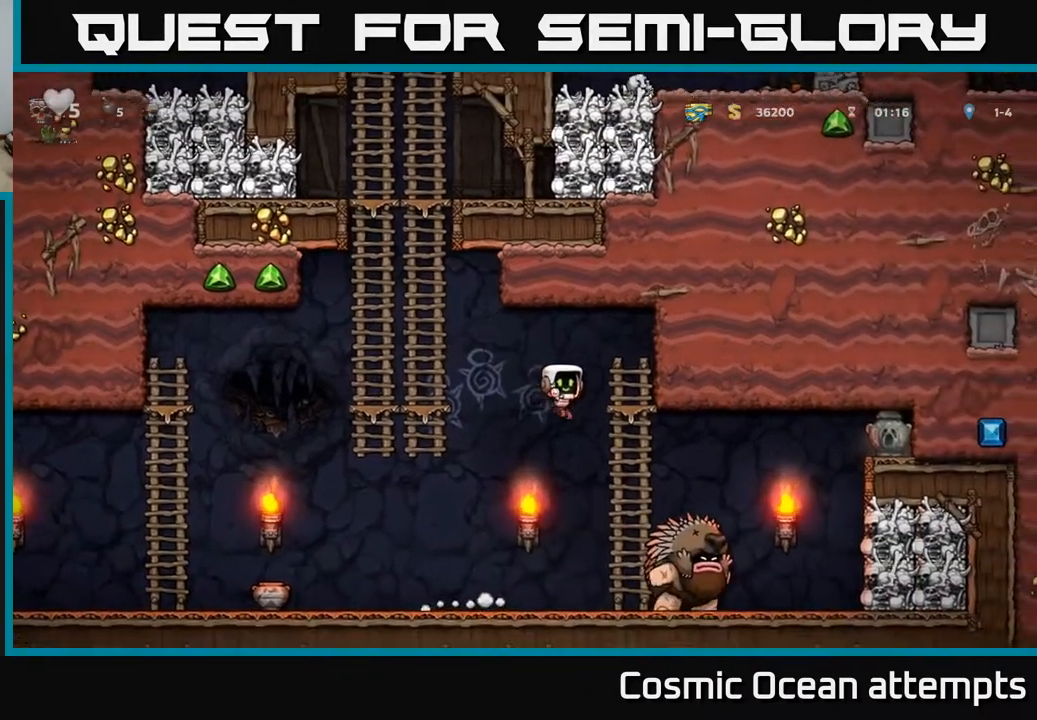
Gameplay with a controller (Xbox layout); each line is a JSON object with the inputs held at the frame after it. "events" lists button and stick changes between this image and that frame as [ms after this image, input, new state], when the widget could be followed in between. Not read: left_stick.
{"buttons": ["DPAD_LEFT"], "right_stick": "center", "events": [[383, "DPAD_RIGHT", "up"], [450, "A", "up"], [500, "DPAD_LEFT", "down"]]}
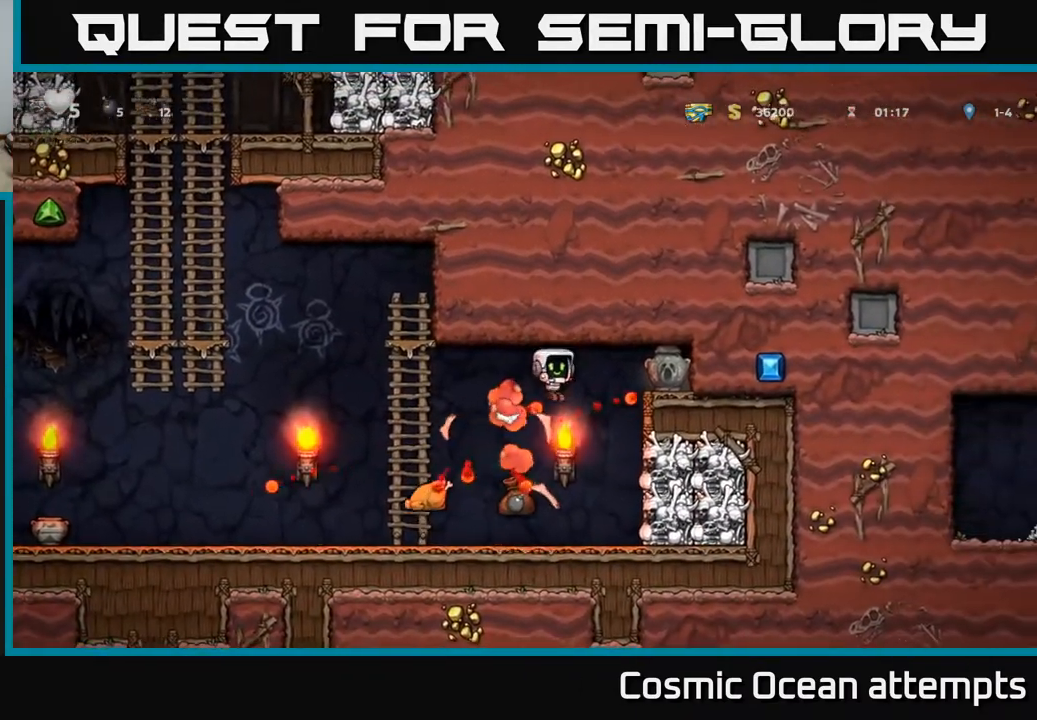
{"buttons": ["DPAD_RIGHT"], "right_stick": "center", "events": [[133, "DPAD_LEFT", "up"], [233, "DPAD_RIGHT", "down"]]}
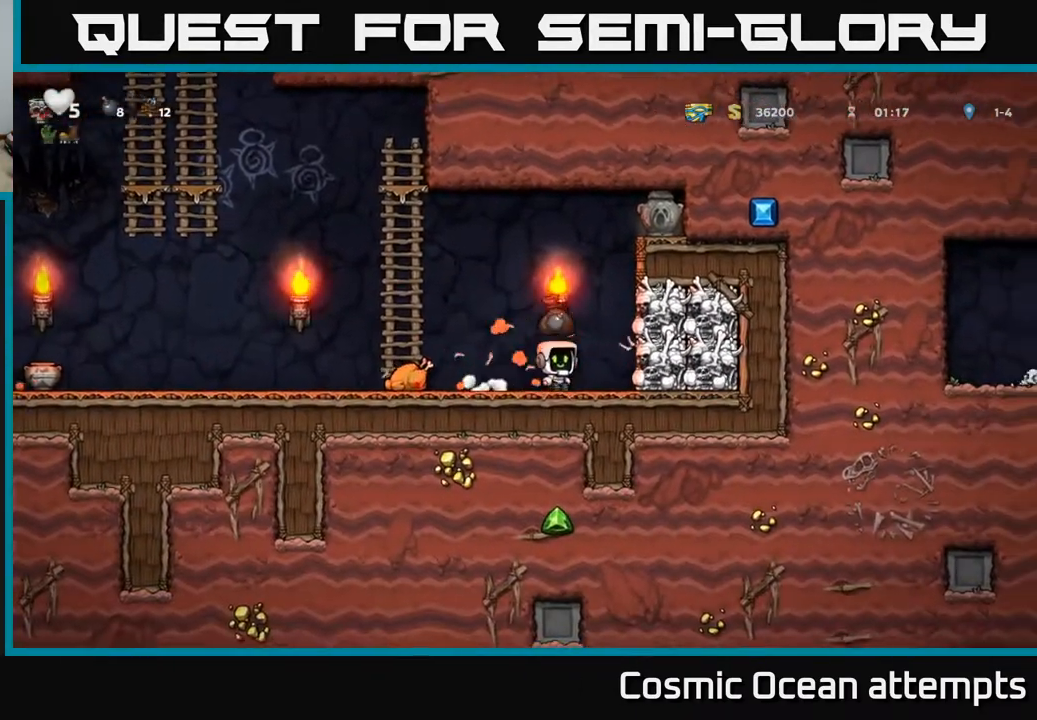
{"buttons": ["DPAD_LEFT"], "right_stick": "center", "events": [[83, "DPAD_RIGHT", "up"], [100, "DPAD_LEFT", "down"]]}
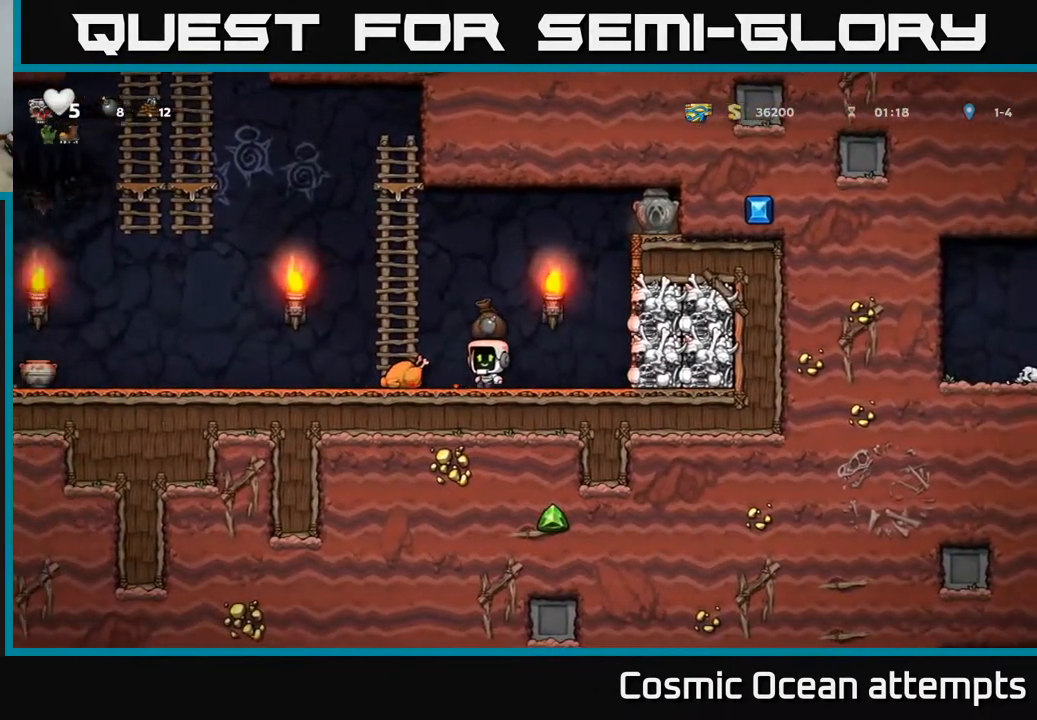
{"buttons": ["DPAD_RIGHT"], "right_stick": "center", "events": [[233, "DPAD_LEFT", "up"], [267, "DPAD_RIGHT", "down"]]}
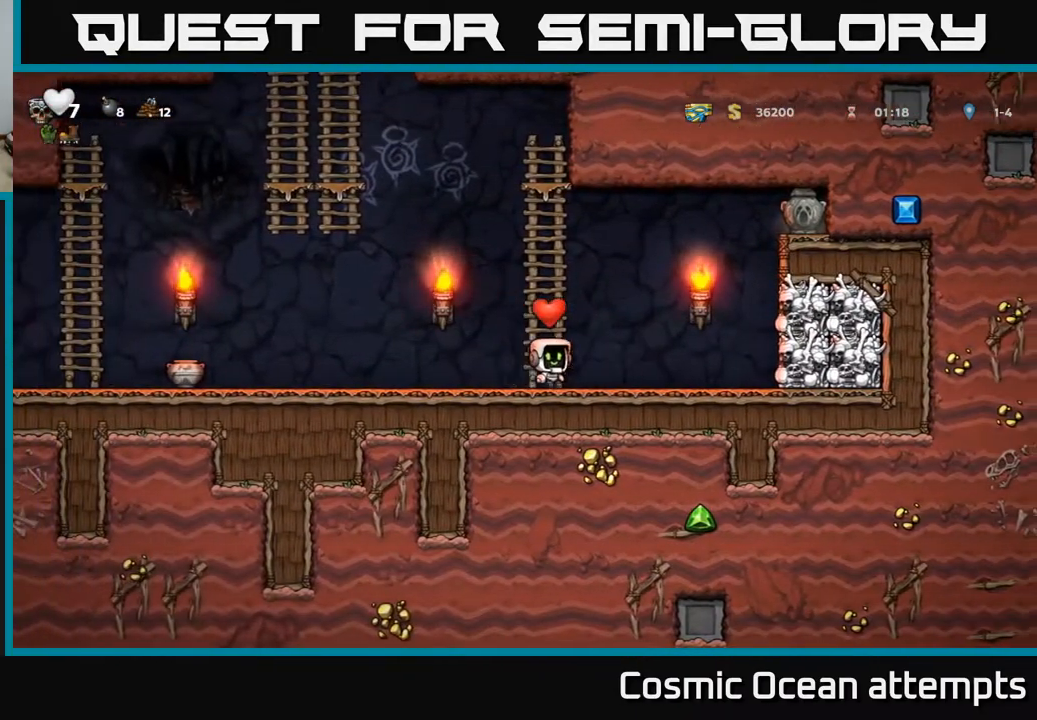
{"buttons": ["DPAD_RIGHT"], "right_stick": "center", "events": [[167, "A", "down"], [433, "A", "up"]]}
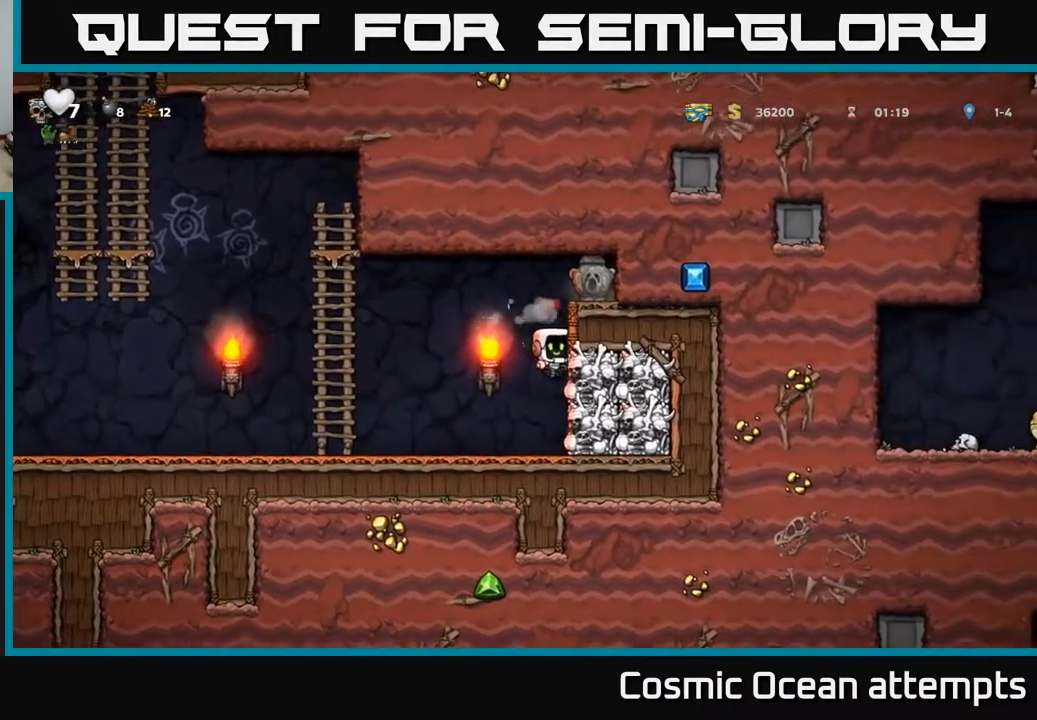
{"buttons": ["DPAD_RIGHT"], "right_stick": "center", "events": [[50, "A", "down"], [133, "A", "up"], [383, "A", "down"], [500, "A", "up"]]}
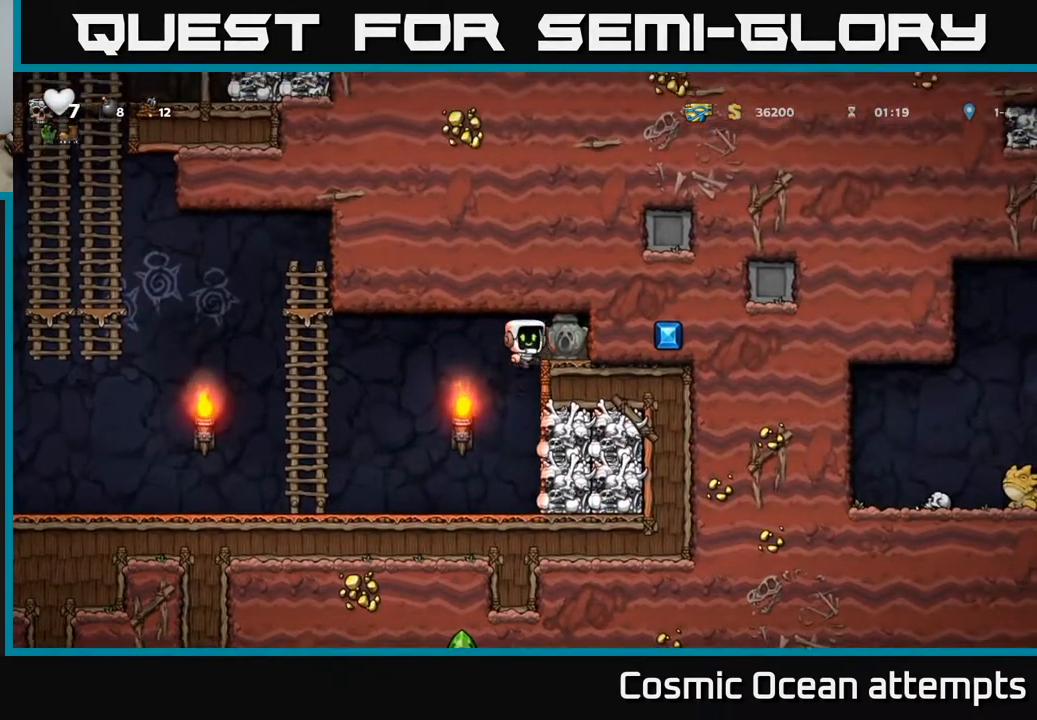
{"buttons": ["DPAD_DOWN"], "right_stick": "center", "events": [[150, "DPAD_RIGHT", "up"], [233, "DPAD_DOWN", "down"]]}
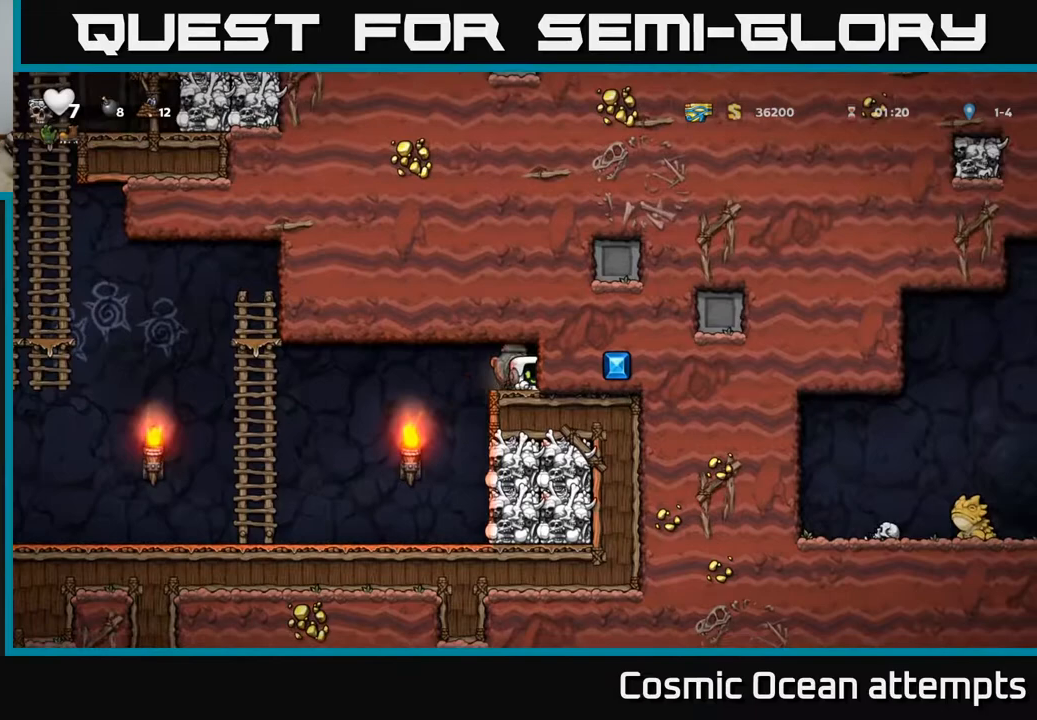
{"buttons": ["DPAD_LEFT"], "right_stick": "center", "events": [[17, "X", "down"], [100, "DPAD_LEFT", "down"], [100, "X", "up"], [150, "DPAD_DOWN", "up"], [300, "A", "down"], [400, "A", "up"]]}
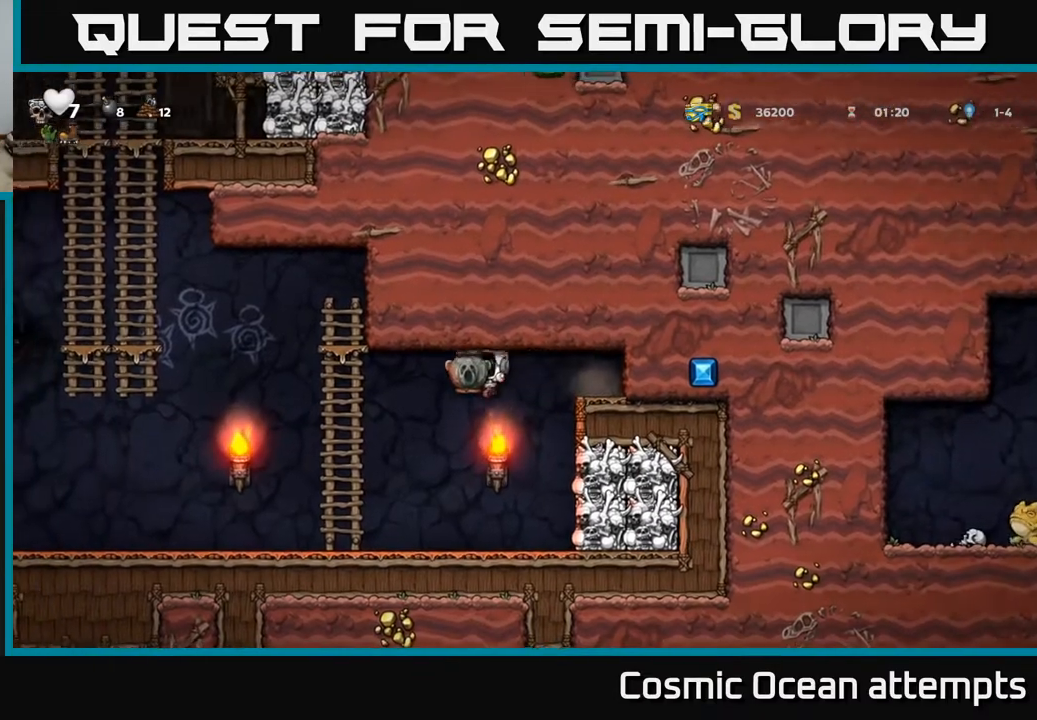
{"buttons": ["A", "DPAD_LEFT"], "right_stick": "center", "events": [[450, "A", "down"]]}
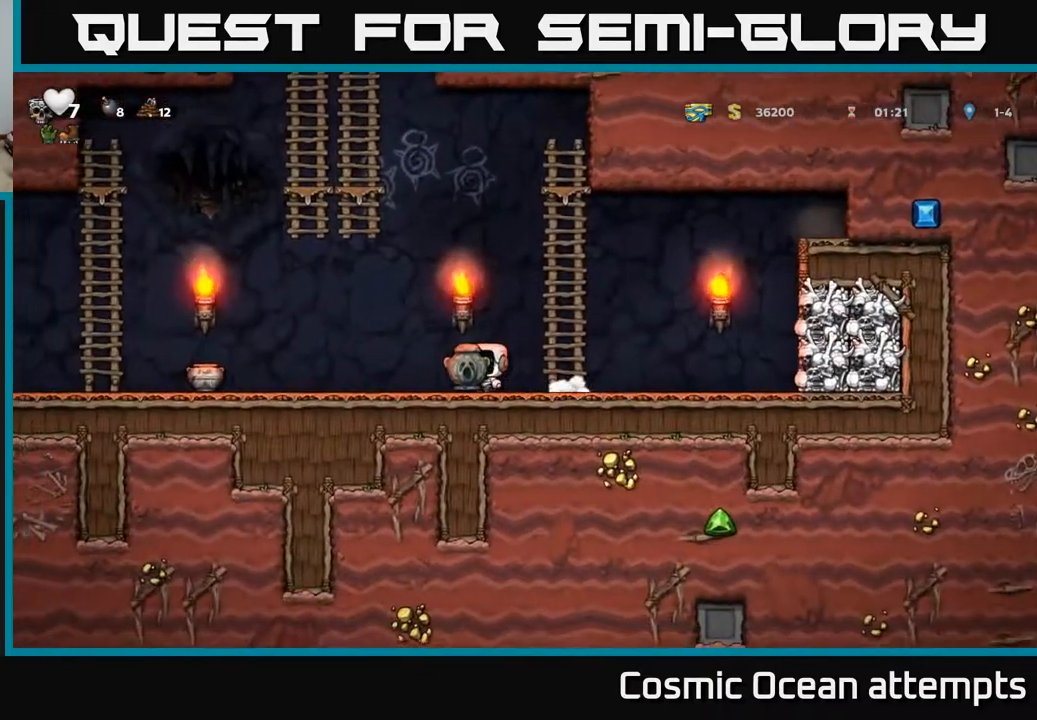
{"buttons": ["DPAD_DOWN", "DPAD_LEFT"], "right_stick": "center", "events": [[33, "A", "up"], [500, "DPAD_DOWN", "down"]]}
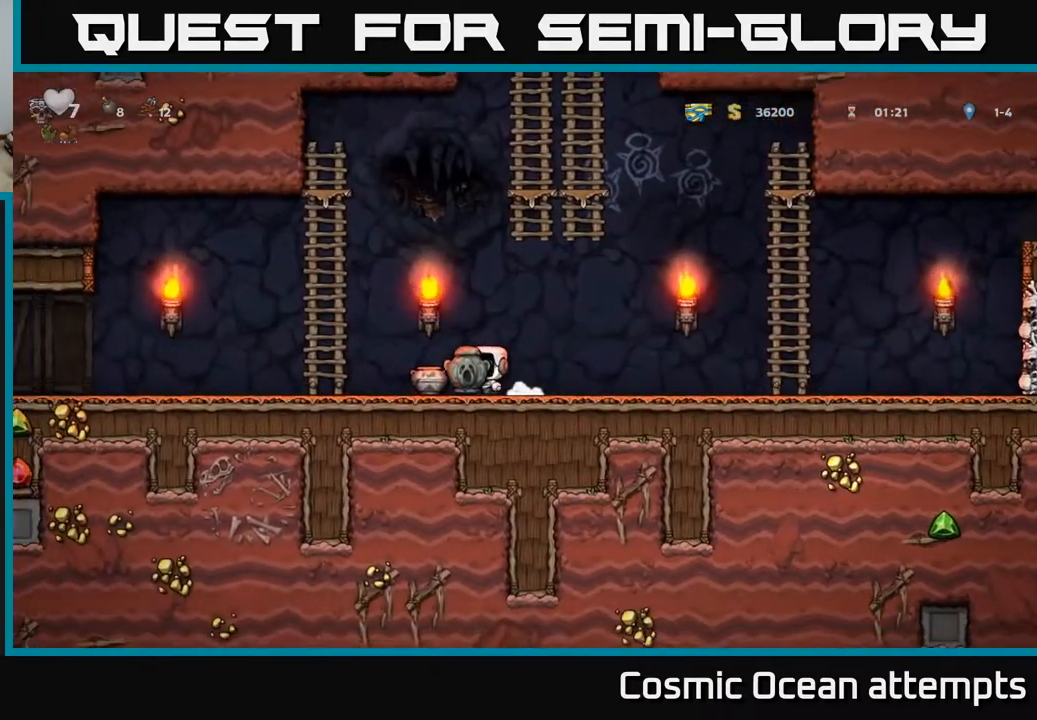
{"buttons": ["DPAD_LEFT"], "right_stick": "center", "events": [[17, "DPAD_LEFT", "up"], [67, "X", "down"], [133, "X", "up"], [167, "DPAD_DOWN", "up"], [167, "DPAD_RIGHT", "down"], [333, "DPAD_RIGHT", "up"], [367, "DPAD_LEFT", "down"]]}
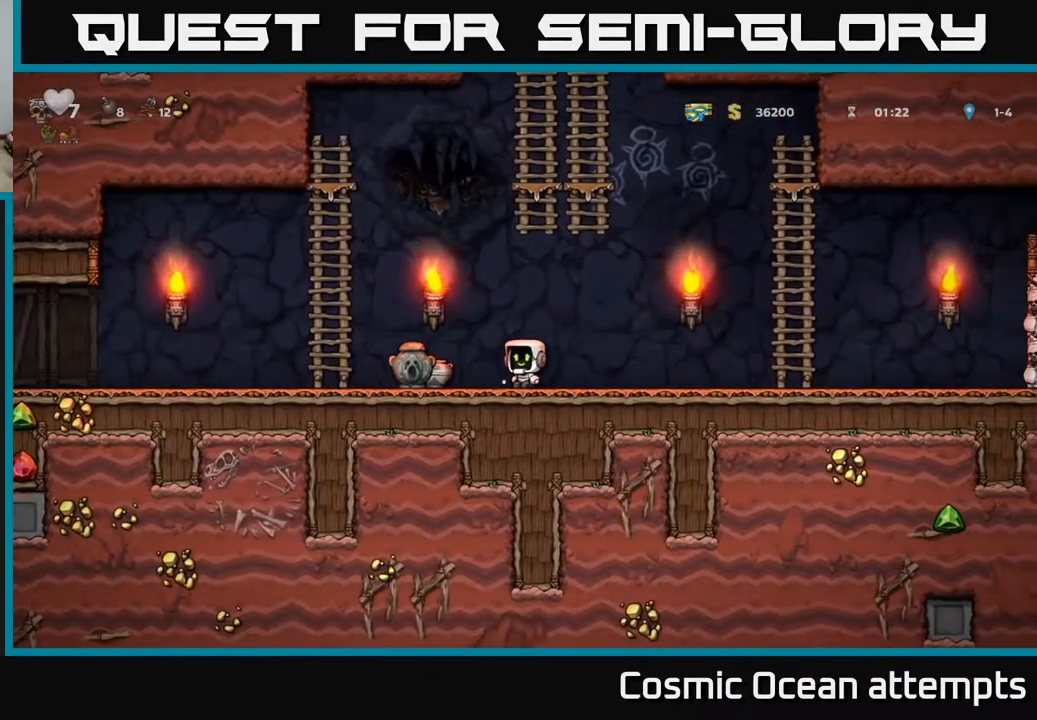
{"buttons": [], "right_stick": "center", "events": [[133, "DPAD_LEFT", "up"]]}
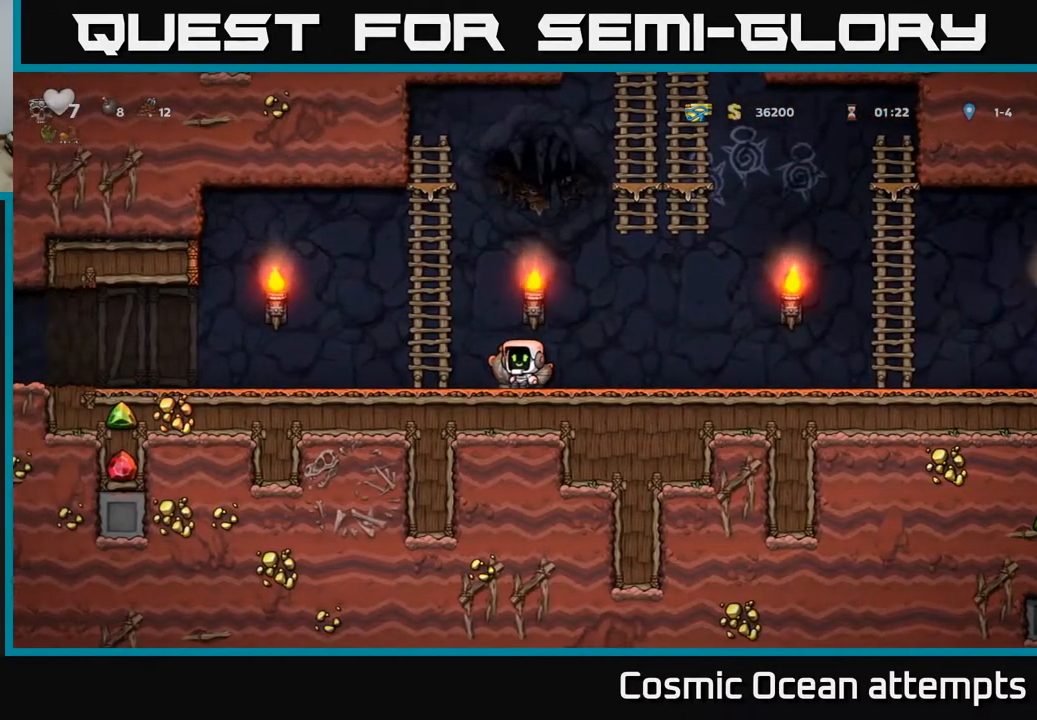
{"buttons": [], "right_stick": "center", "events": [[133, "DPAD_LEFT", "down"], [200, "DPAD_LEFT", "up"], [317, "DPAD_DOWN", "down"], [400, "X", "down"], [467, "DPAD_DOWN", "up"], [500, "X", "up"]]}
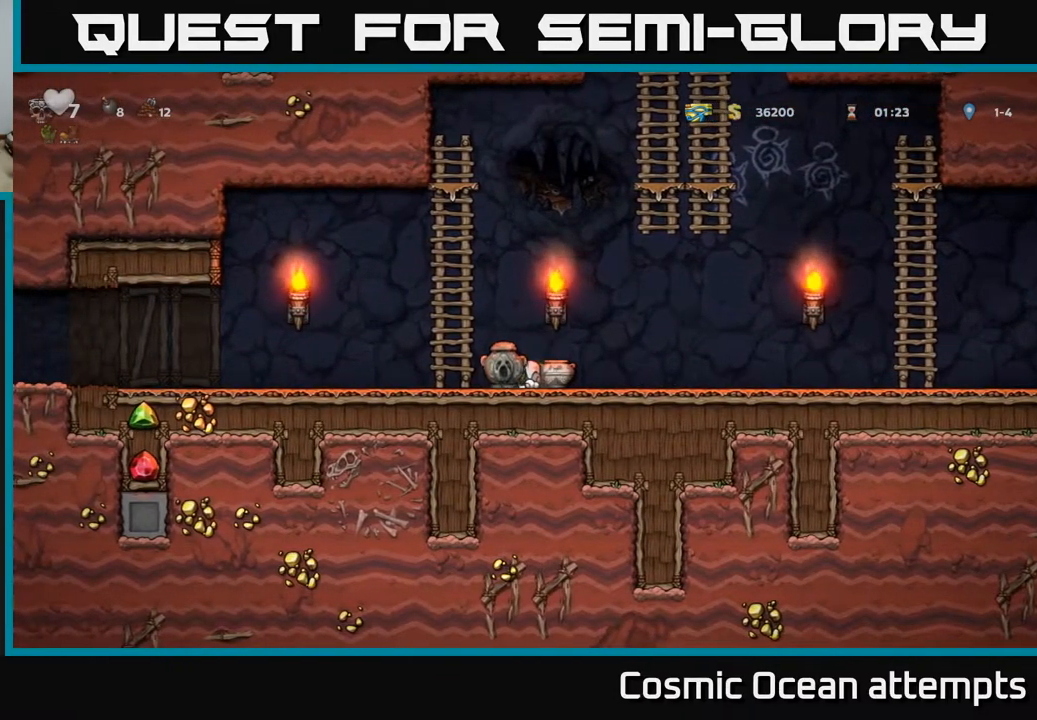
{"buttons": ["DPAD_RIGHT"], "right_stick": "center", "events": [[50, "DPAD_LEFT", "down"], [233, "DPAD_DOWN", "down"], [233, "DPAD_LEFT", "up"], [300, "DPAD_RIGHT", "down"], [300, "X", "down"], [333, "DPAD_DOWN", "up"], [383, "X", "up"]]}
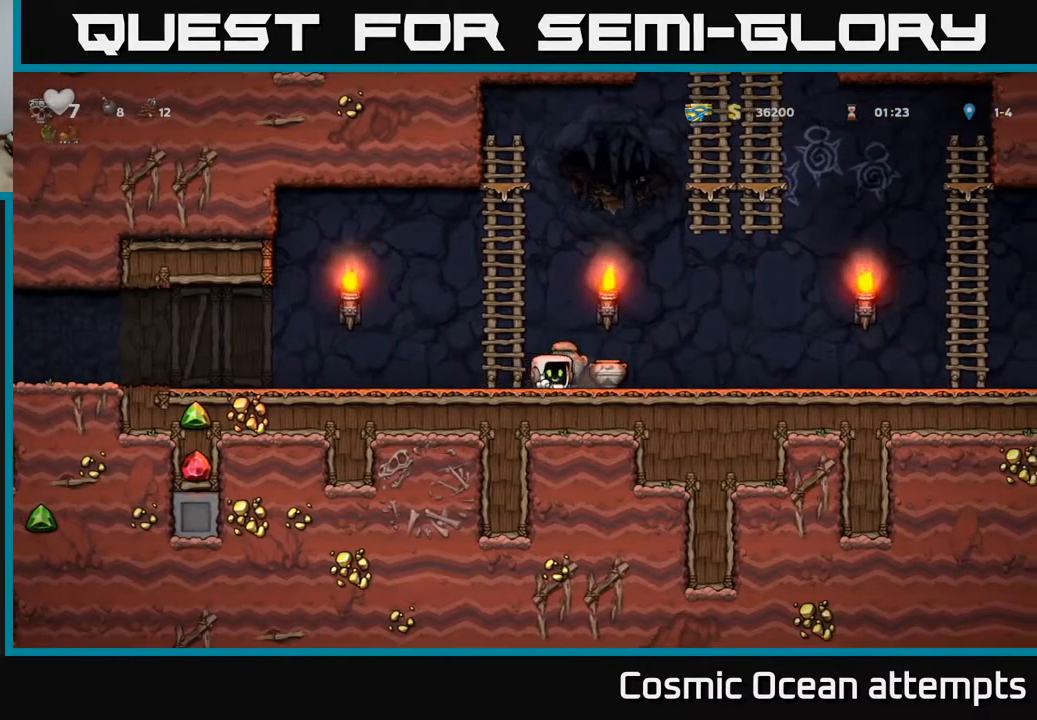
{"buttons": [], "right_stick": "center", "events": [[100, "DPAD_DOWN", "down"], [117, "DPAD_RIGHT", "up"], [167, "X", "down"], [217, "X", "up"], [300, "DPAD_DOWN", "up"]]}
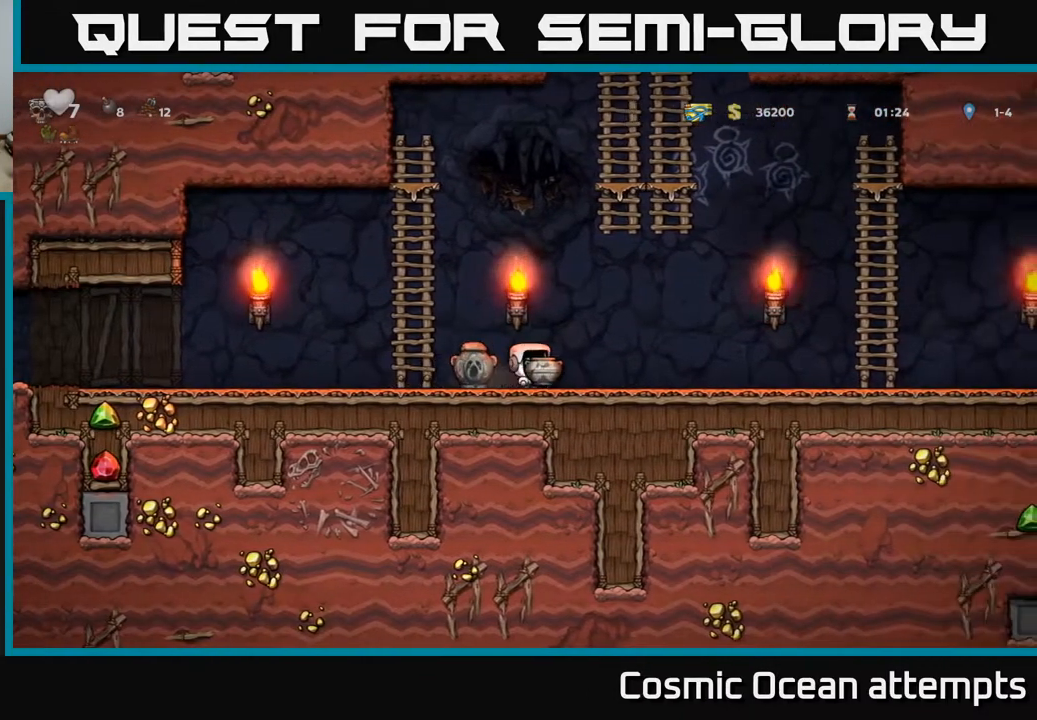
{"buttons": [], "right_stick": "center", "events": [[183, "A", "down"], [217, "DPAD_LEFT", "down"], [333, "A", "up"], [400, "DPAD_LEFT", "up"], [400, "X", "down"], [467, "X", "up"]]}
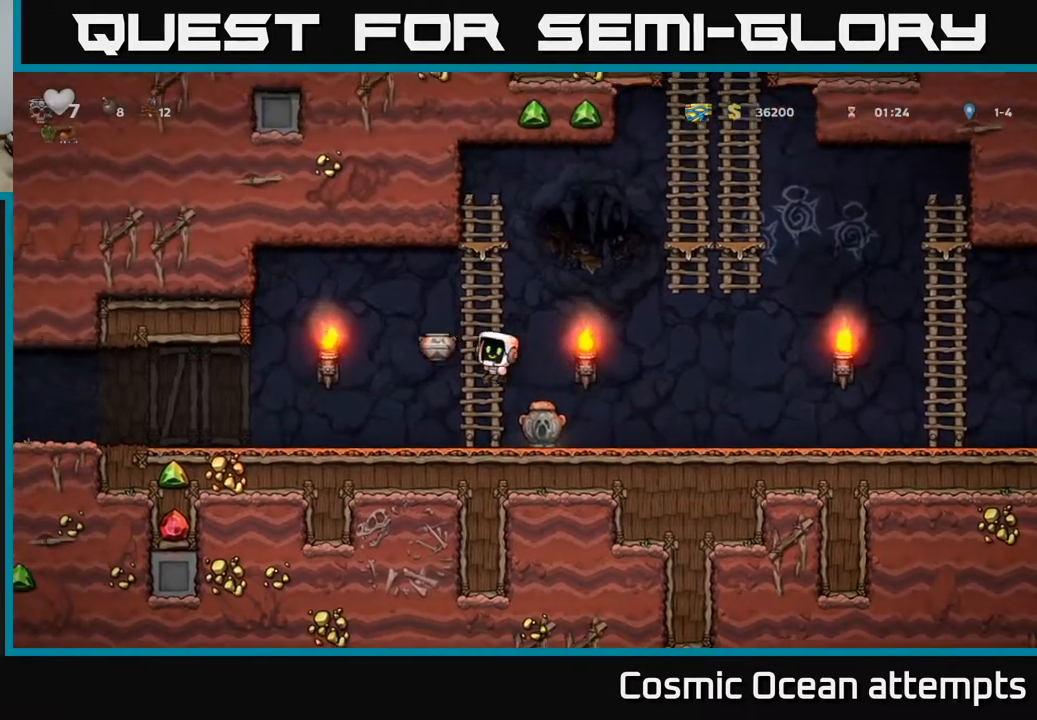
{"buttons": [], "right_stick": "center", "events": [[100, "DPAD_RIGHT", "down"], [233, "DPAD_RIGHT", "up"], [300, "DPAD_DOWN", "down"], [367, "X", "down"], [467, "X", "up"], [500, "DPAD_DOWN", "up"]]}
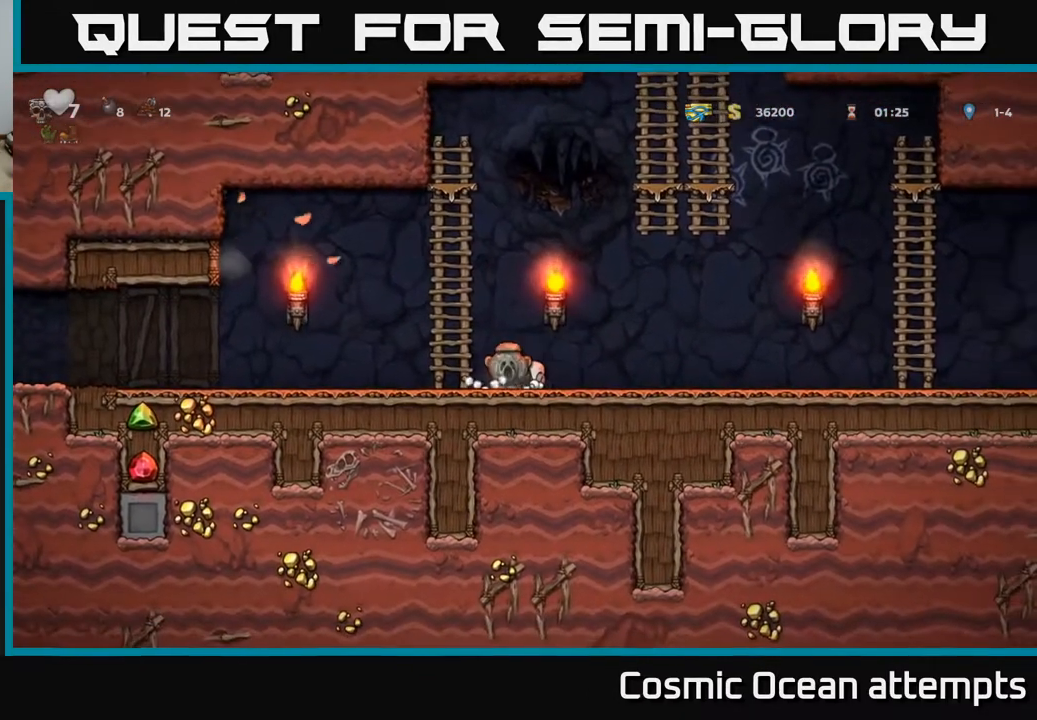
{"buttons": ["DPAD_LEFT"], "right_stick": "center", "events": [[33, "DPAD_LEFT", "down"]]}
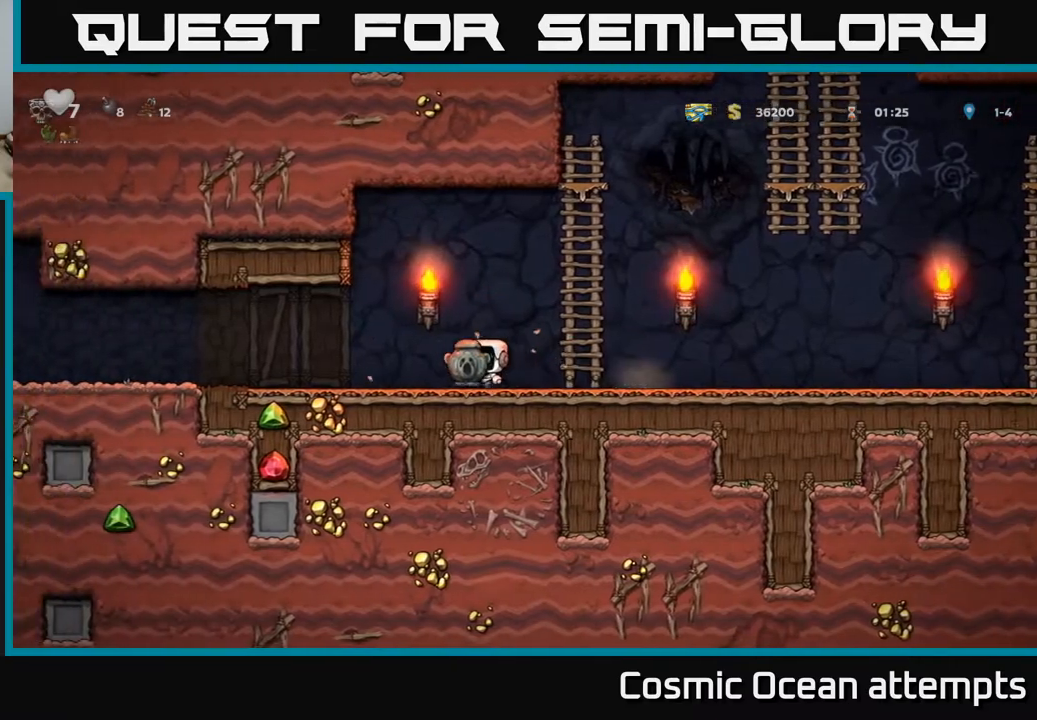
{"buttons": ["DPAD_LEFT"], "right_stick": "center", "events": [[250, "A", "down"], [367, "A", "up"]]}
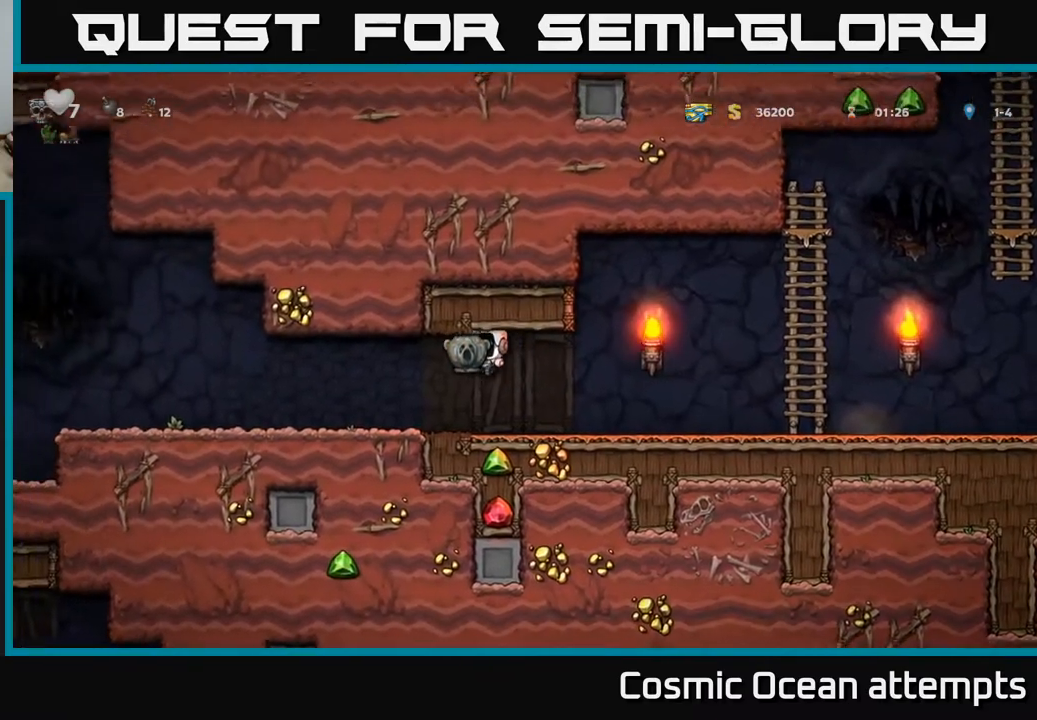
{"buttons": ["DPAD_LEFT"], "right_stick": "center", "events": [[217, "A", "down"], [300, "A", "up"]]}
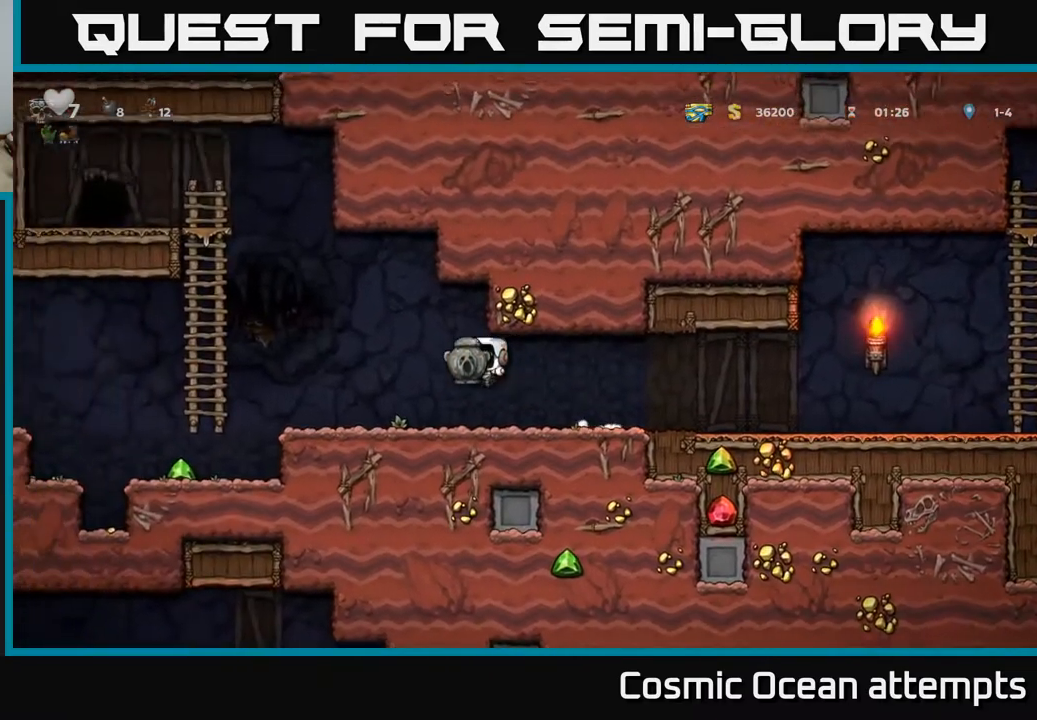
{"buttons": ["DPAD_LEFT"], "right_stick": "center", "events": [[200, "A", "down"], [283, "A", "up"]]}
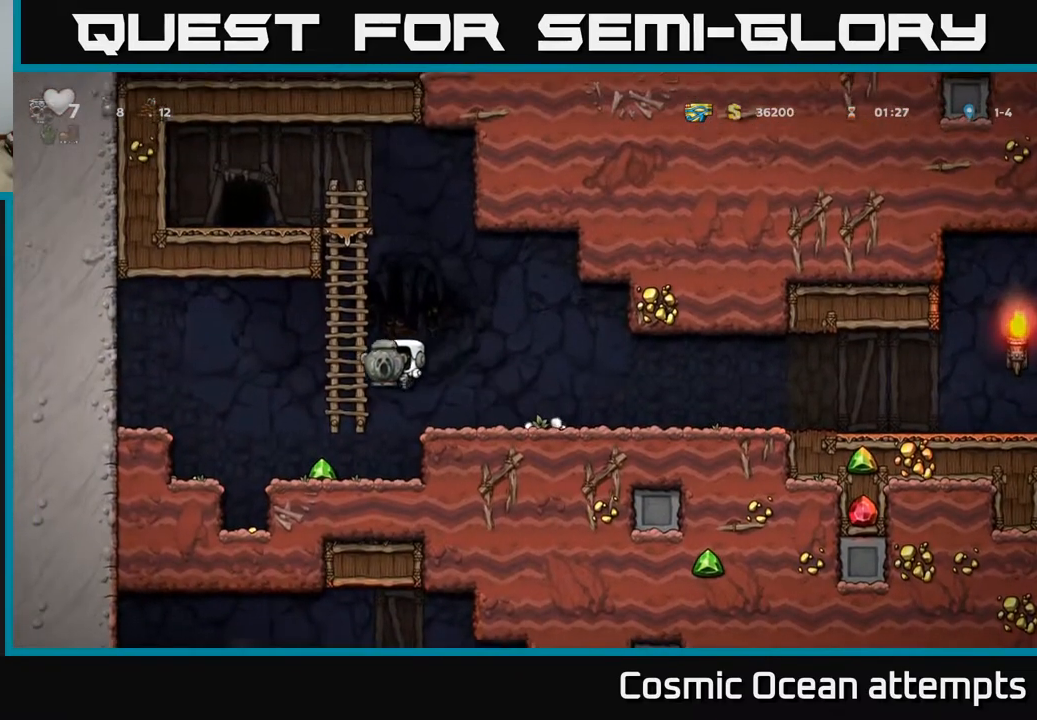
{"buttons": ["A", "DPAD_UP", "DPAD_LEFT"], "right_stick": "center", "events": [[133, "DPAD_LEFT", "up"], [217, "DPAD_RIGHT", "down"], [283, "A", "down"], [433, "DPAD_RIGHT", "up"], [433, "DPAD_UP", "down"], [467, "DPAD_LEFT", "down"]]}
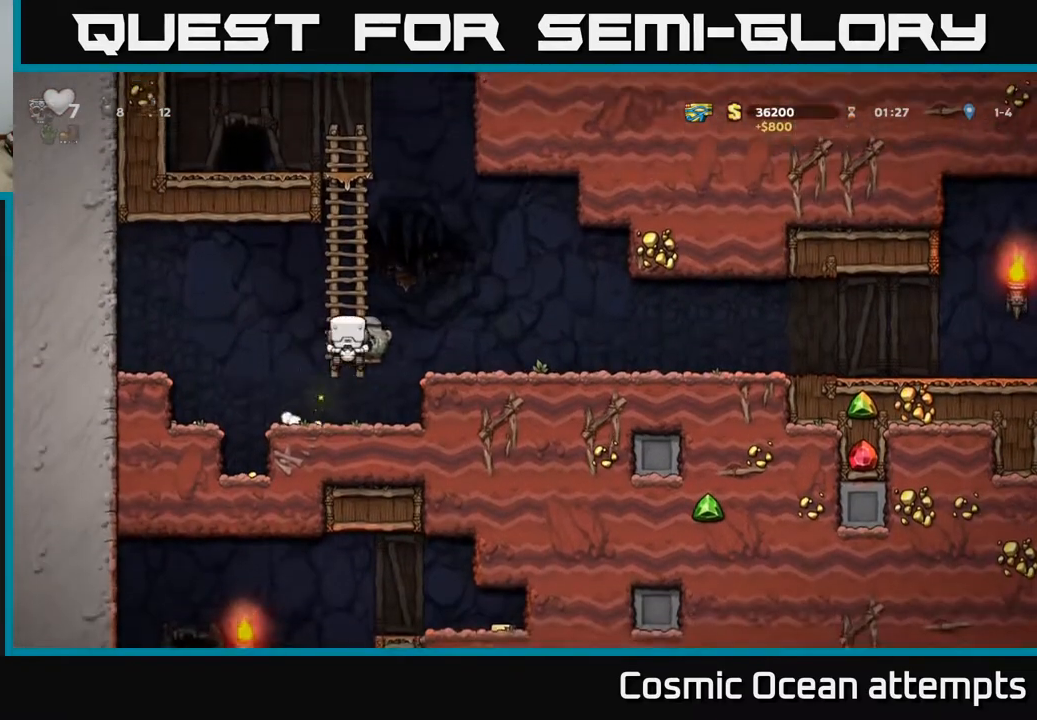
{"buttons": ["DPAD_UP"], "right_stick": "center", "events": [[117, "A", "up"], [183, "DPAD_LEFT", "up"]]}
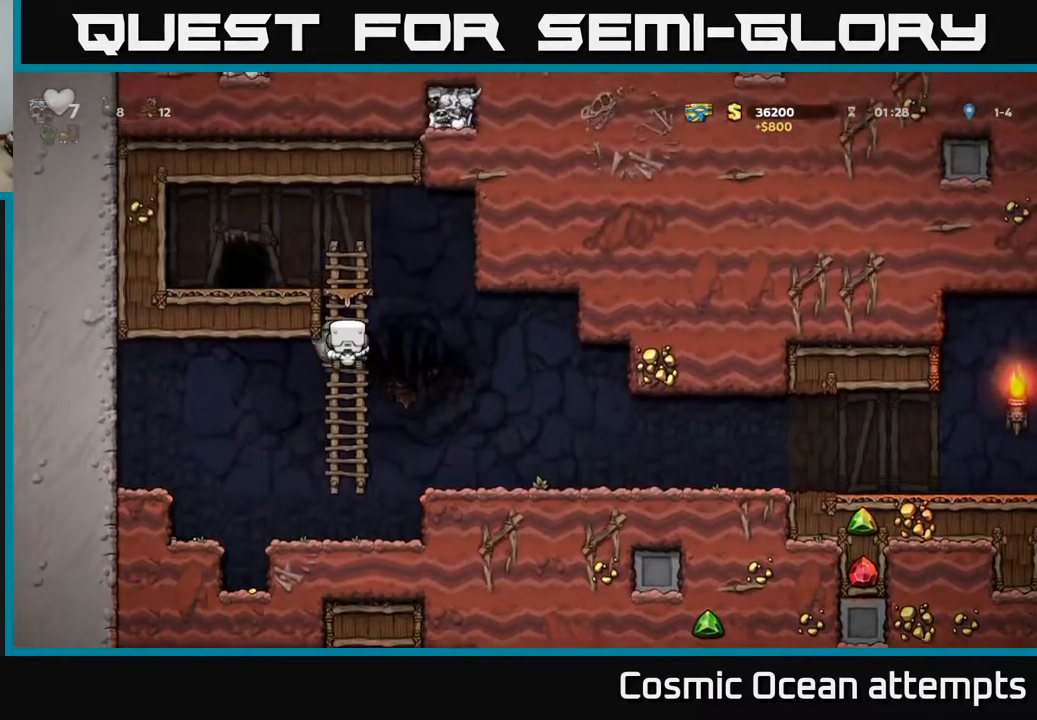
{"buttons": [], "right_stick": "center", "events": [[167, "A", "down"], [267, "A", "up"], [283, "DPAD_LEFT", "down"], [283, "DPAD_UP", "up"], [433, "DPAD_LEFT", "up"]]}
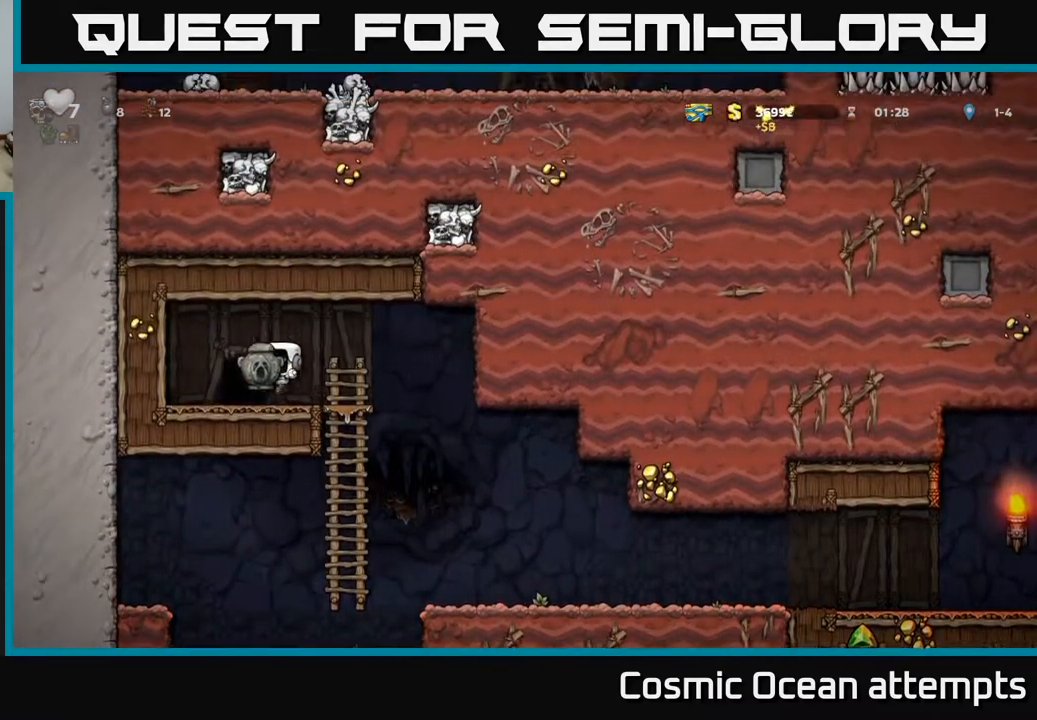
{"buttons": ["L2"], "right_stick": "center", "events": [[117, "L2", "down"], [200, "L2", "up"], [300, "L2", "down"], [400, "L2", "up"], [483, "L2", "down"]]}
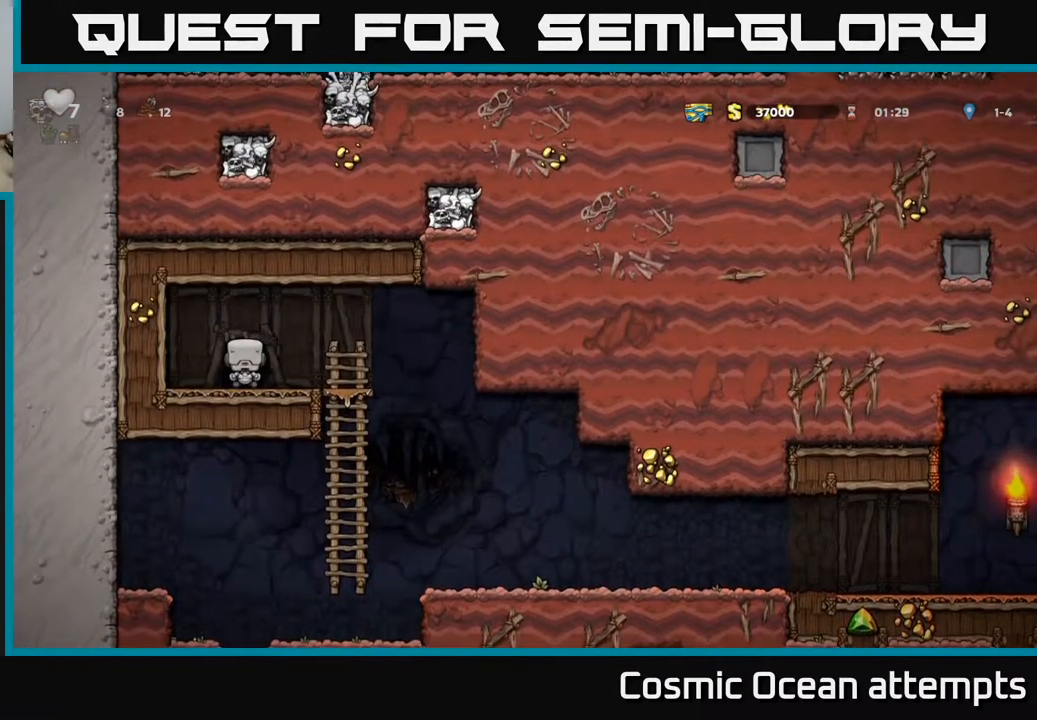
{"buttons": [], "right_stick": "center", "events": [[50, "L2", "up"], [133, "L2", "down"], [217, "L2", "up"], [300, "L2", "down"], [400, "L2", "up"]]}
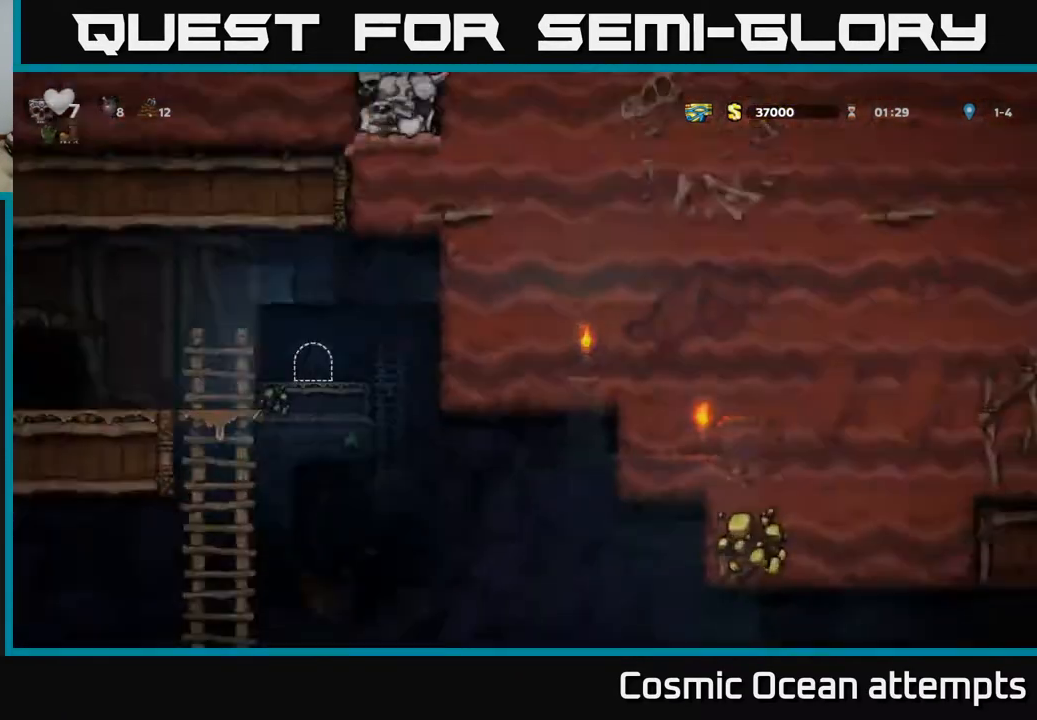
{"buttons": [], "right_stick": "center", "events": []}
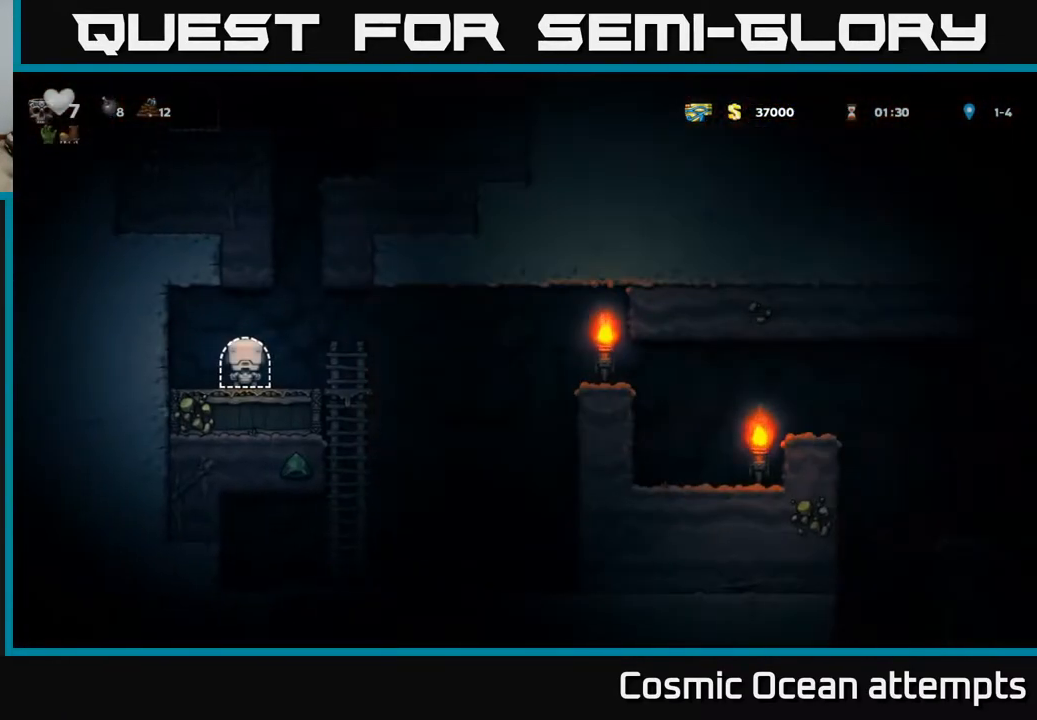
{"buttons": ["A", "DPAD_RIGHT"], "right_stick": "center", "events": [[33, "DPAD_RIGHT", "down"], [367, "A", "down"]]}
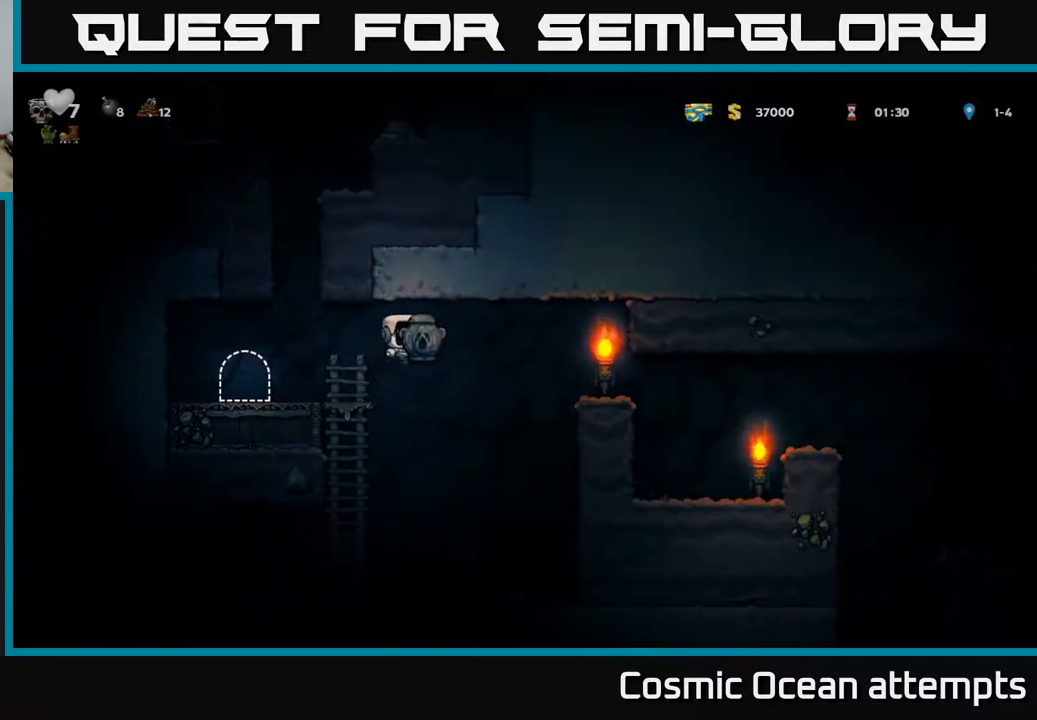
{"buttons": ["A", "DPAD_RIGHT"], "right_stick": "center", "events": [[250, "A", "up"], [483, "A", "down"]]}